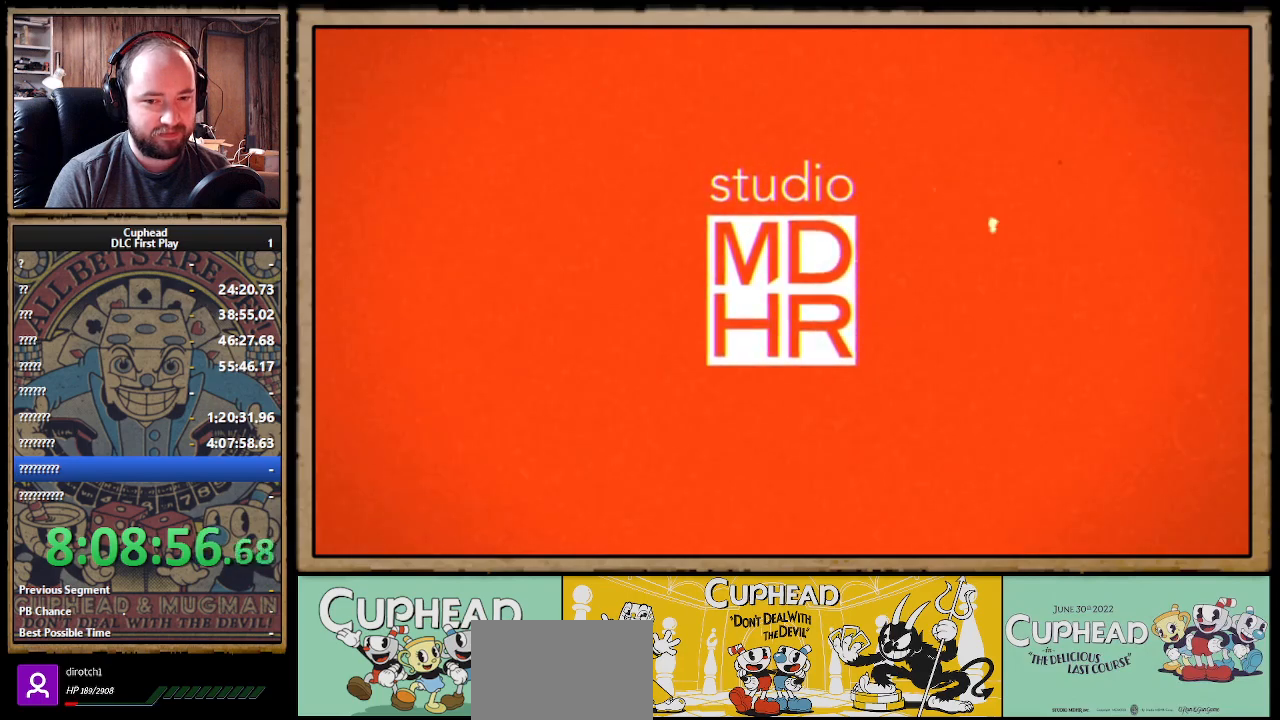
Gameplay with a controller (Xbox layout); each line is a JSON object with the inputs held at the frame after it. "events" lists button and stick changes between this image and that frame as [ms after this image, input, new state], when the widget could be followed in between.
{"buttons": [], "left_stick": "center", "right_stick": "center", "events": [[17, "A", "up"], [100, "A", "down"], [150, "A", "up"], [233, "A", "down"], [300, "A", "up"], [367, "A", "down"], [450, "A", "up"]]}
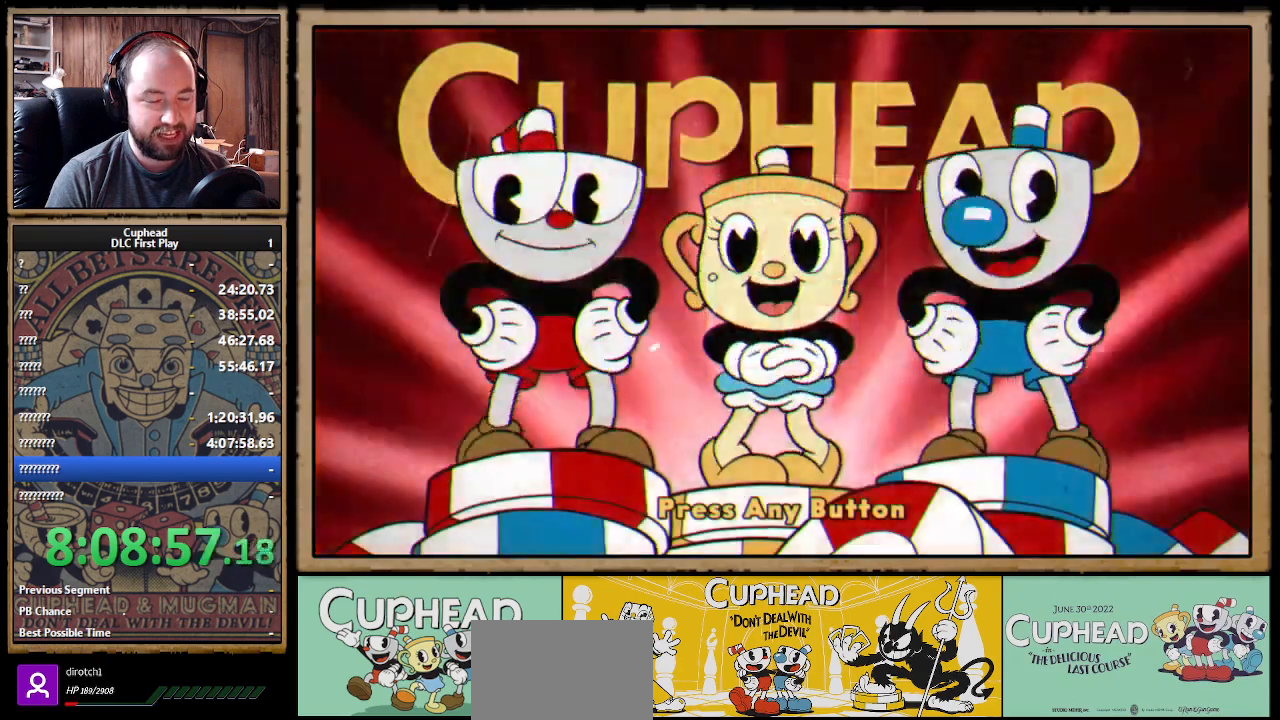
{"buttons": [], "left_stick": "center", "right_stick": "center", "events": [[17, "A", "down"], [67, "A", "up"], [150, "A", "down"], [217, "A", "up"], [300, "A", "down"], [333, "A", "up"], [417, "A", "down"], [433, "A", "up"]]}
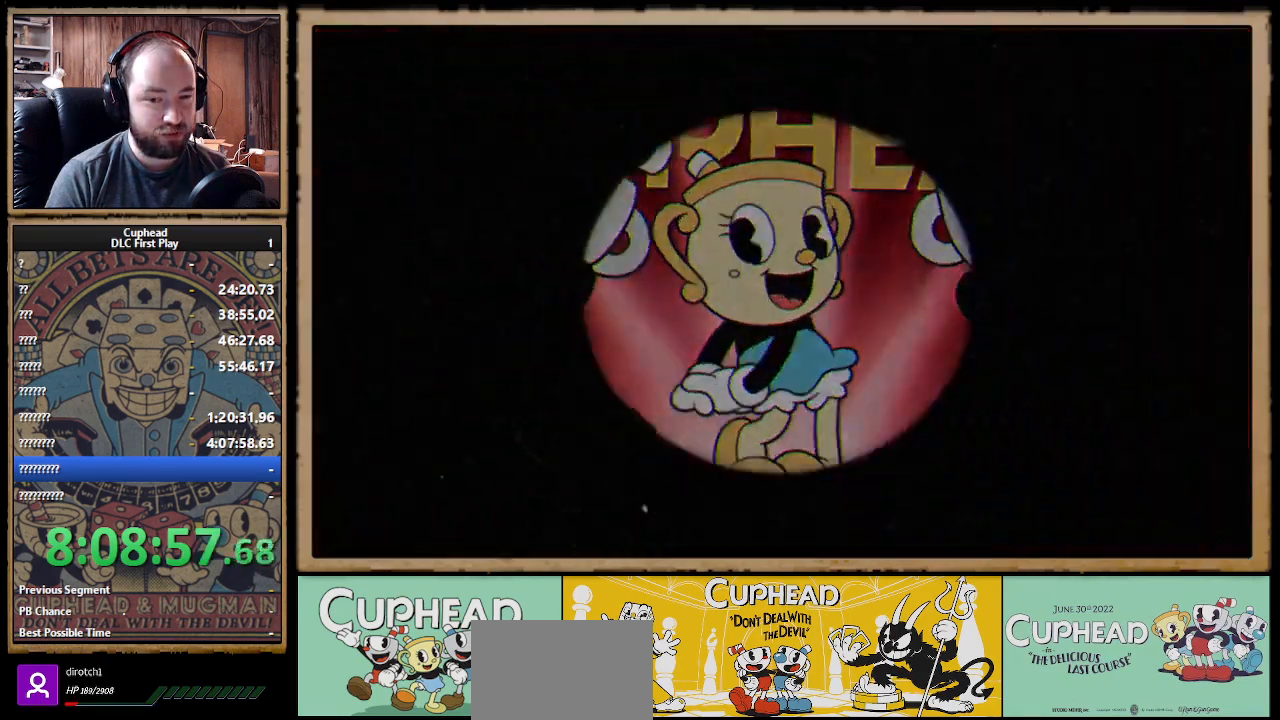
{"buttons": [], "left_stick": "center", "right_stick": "center", "events": []}
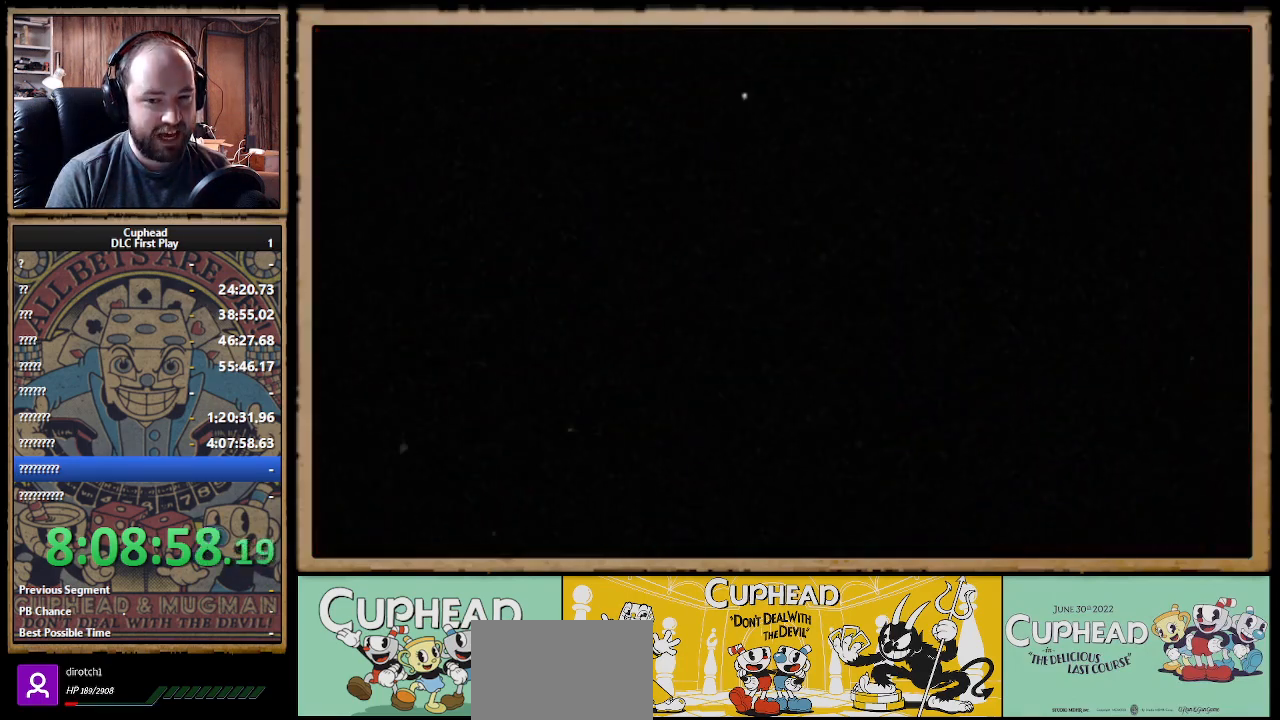
{"buttons": [], "left_stick": "center", "right_stick": "center", "events": []}
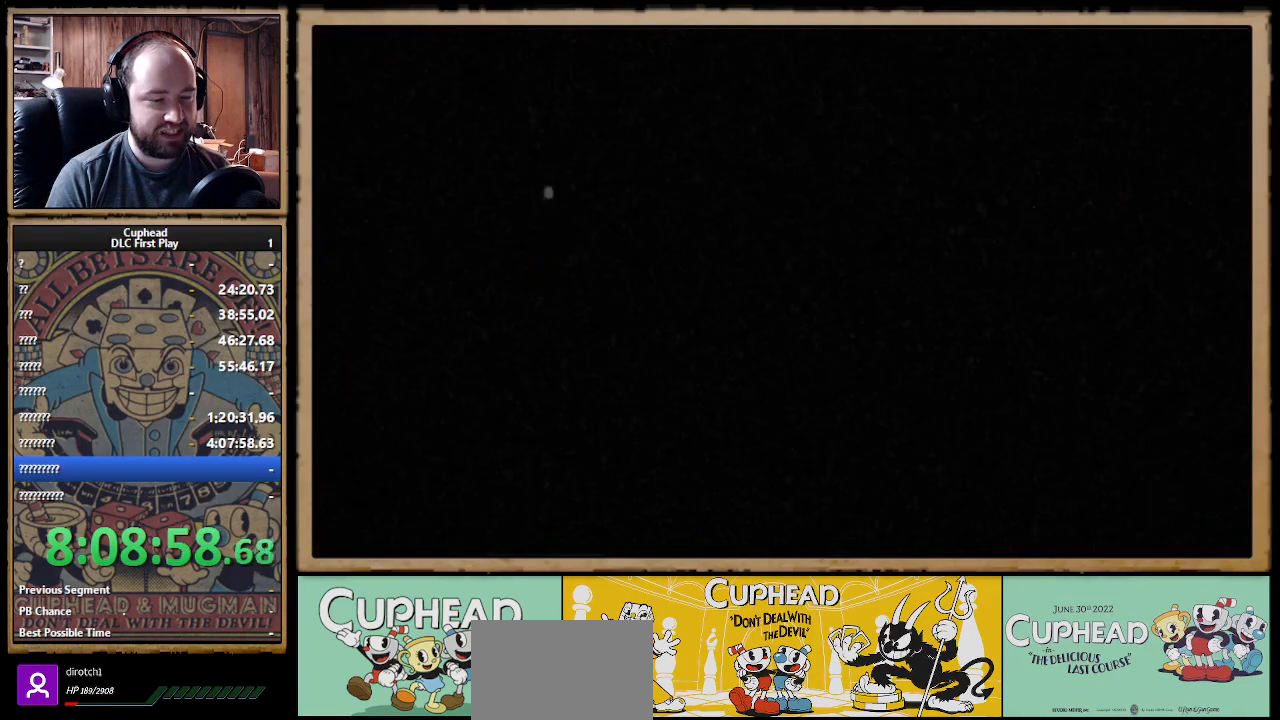
{"buttons": ["A"], "left_stick": "center", "right_stick": "center", "events": [[483, "A", "down"]]}
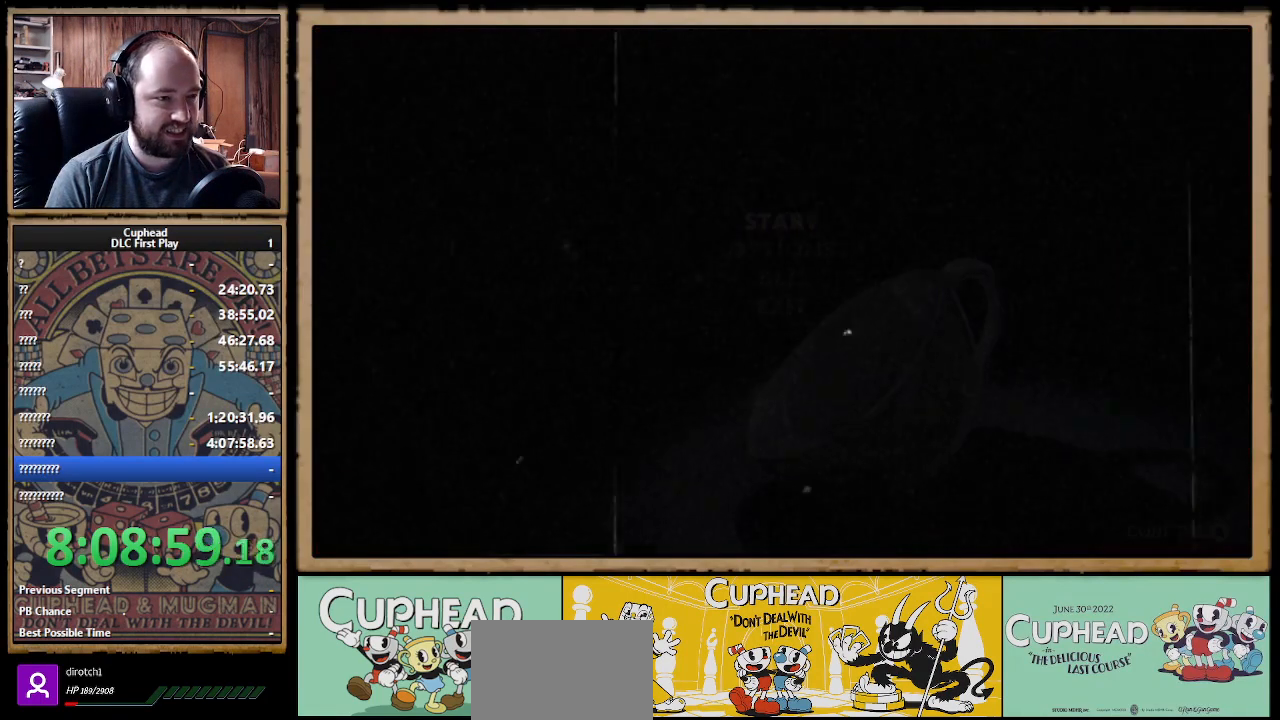
{"buttons": [], "left_stick": "center", "right_stick": "center", "events": [[50, "A", "up"], [333, "A", "down"], [417, "A", "up"]]}
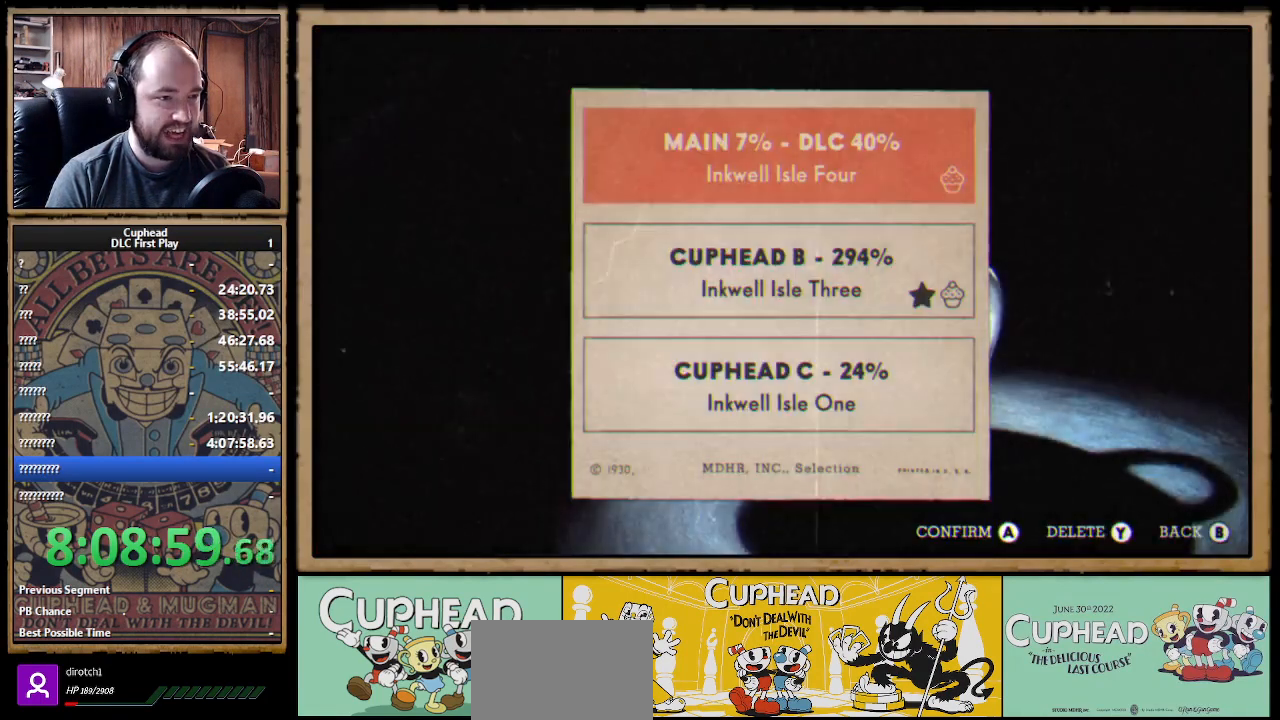
{"buttons": [], "left_stick": "center", "right_stick": "center", "events": []}
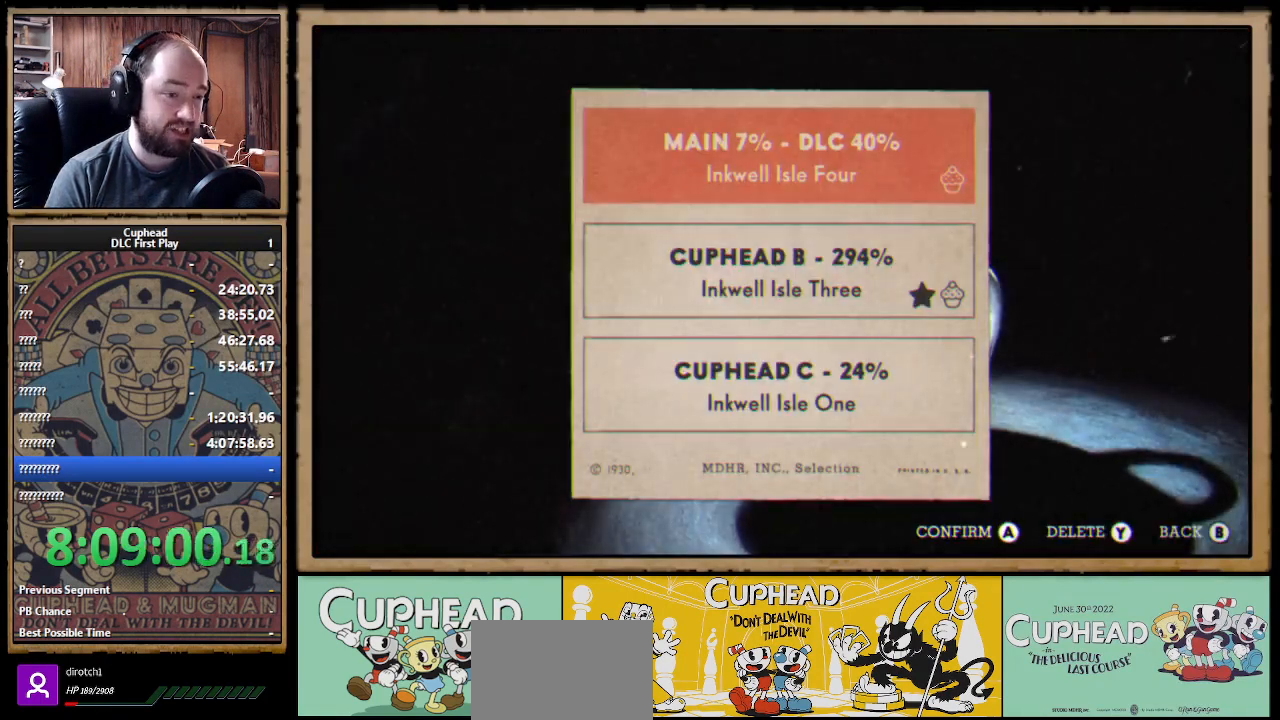
{"buttons": [], "left_stick": "center", "right_stick": "center", "events": [[33, "DPAD_DOWN", "down"], [150, "DPAD_DOWN", "up"], [433, "A", "down"], [500, "A", "up"]]}
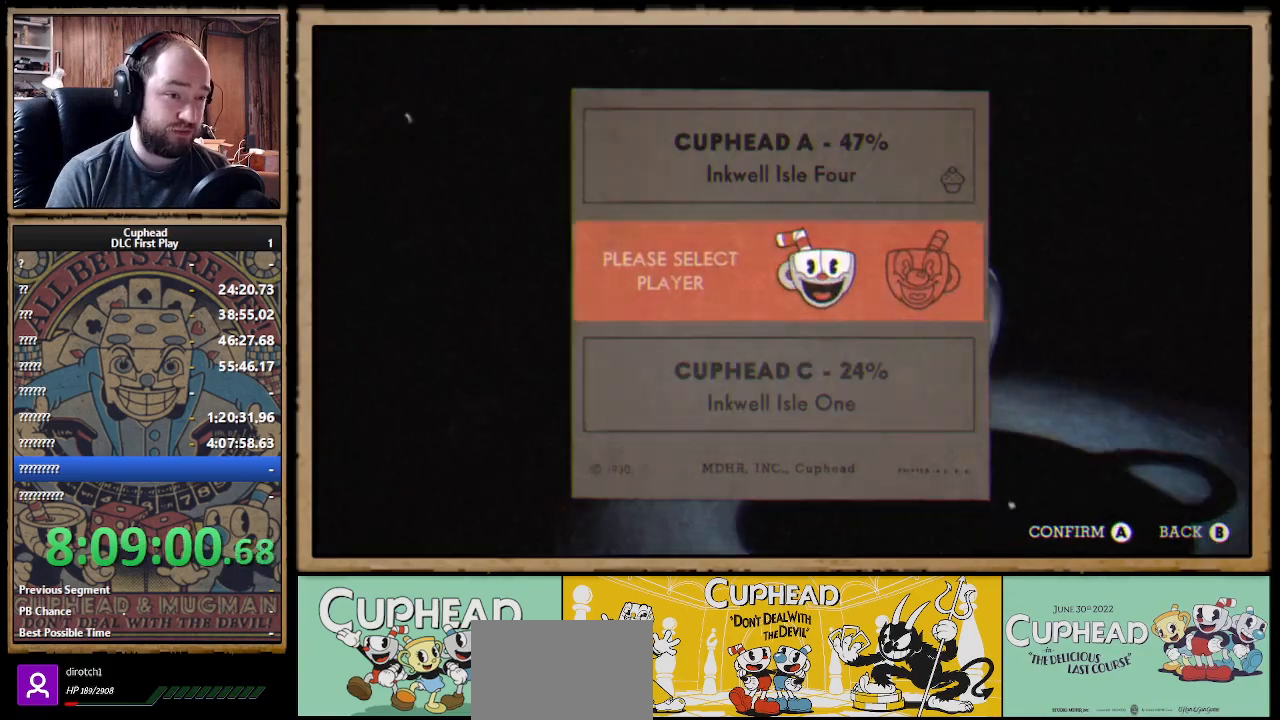
{"buttons": [], "left_stick": "center", "right_stick": "center", "events": []}
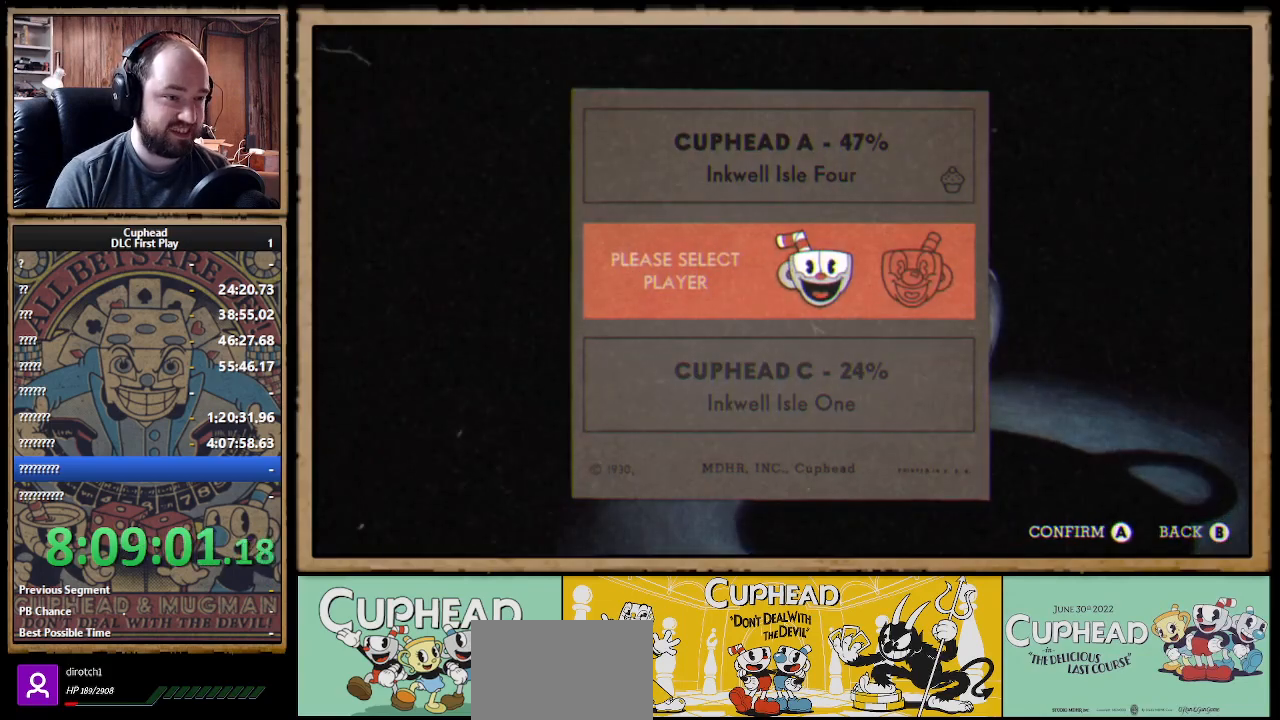
{"buttons": [], "left_stick": "center", "right_stick": "center", "events": [[150, "A", "down"], [283, "A", "up"]]}
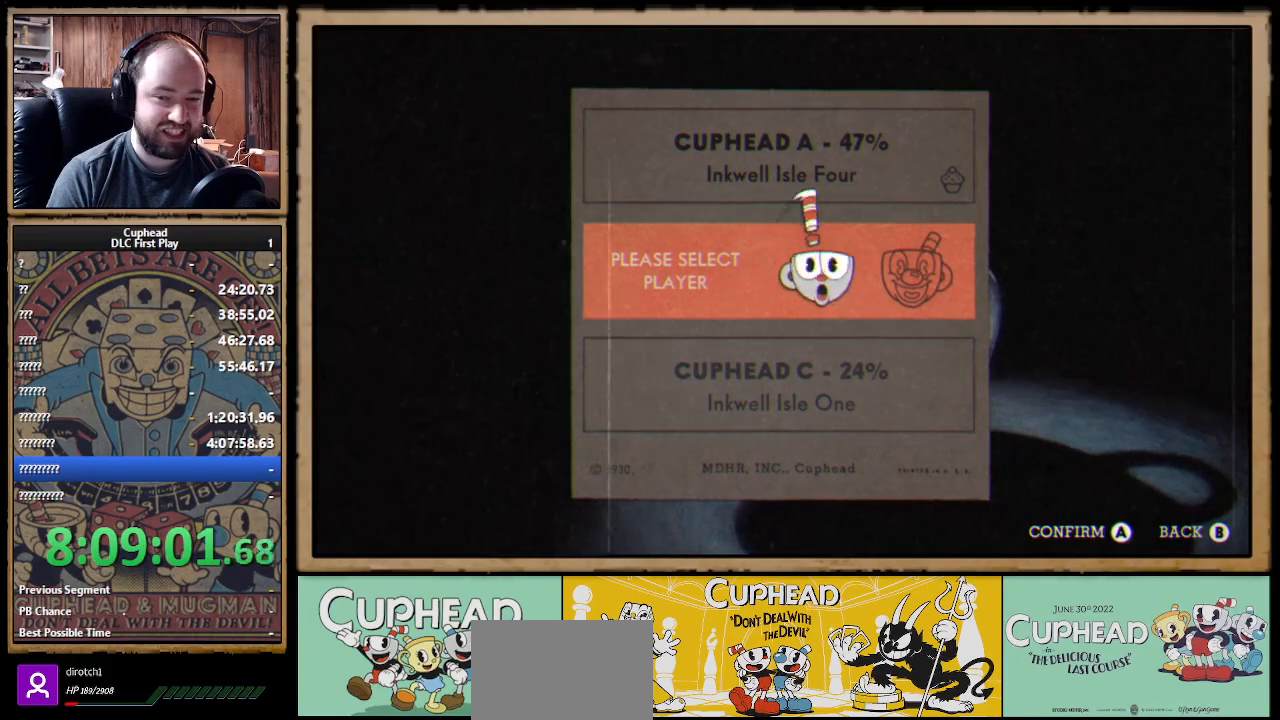
{"buttons": [], "left_stick": "center", "right_stick": "center", "events": []}
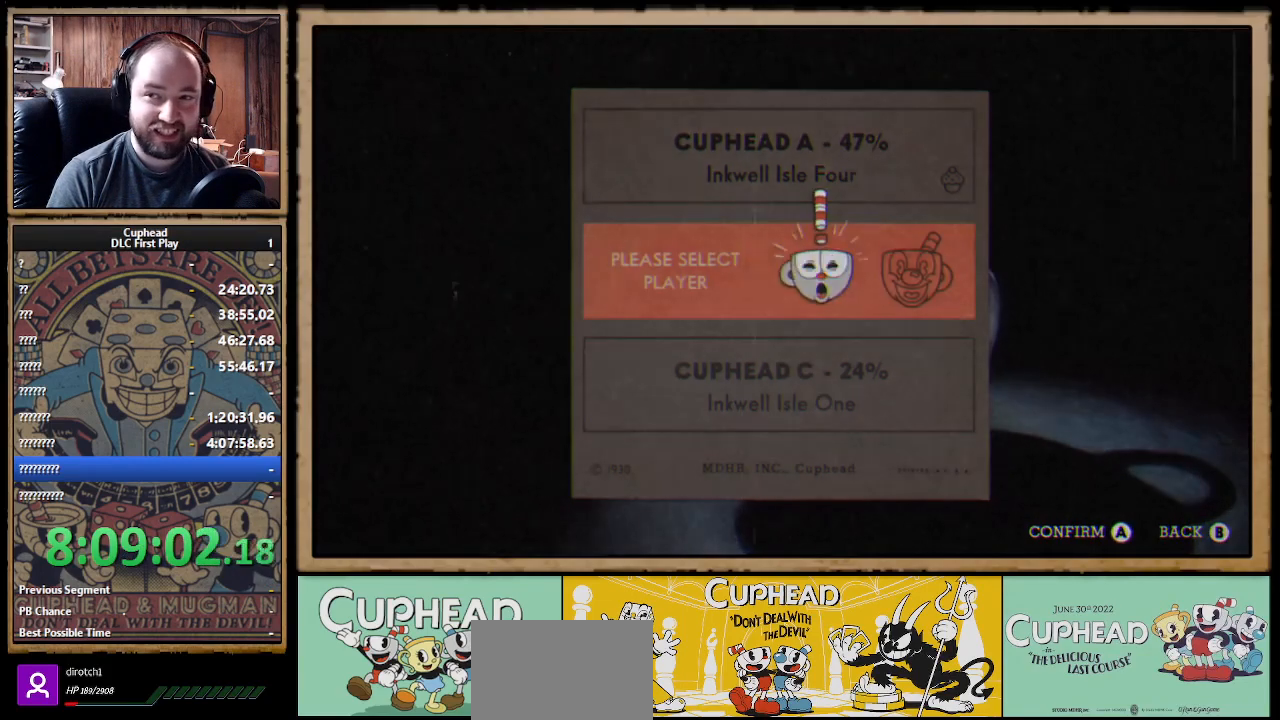
{"buttons": [], "left_stick": "center", "right_stick": "center", "events": []}
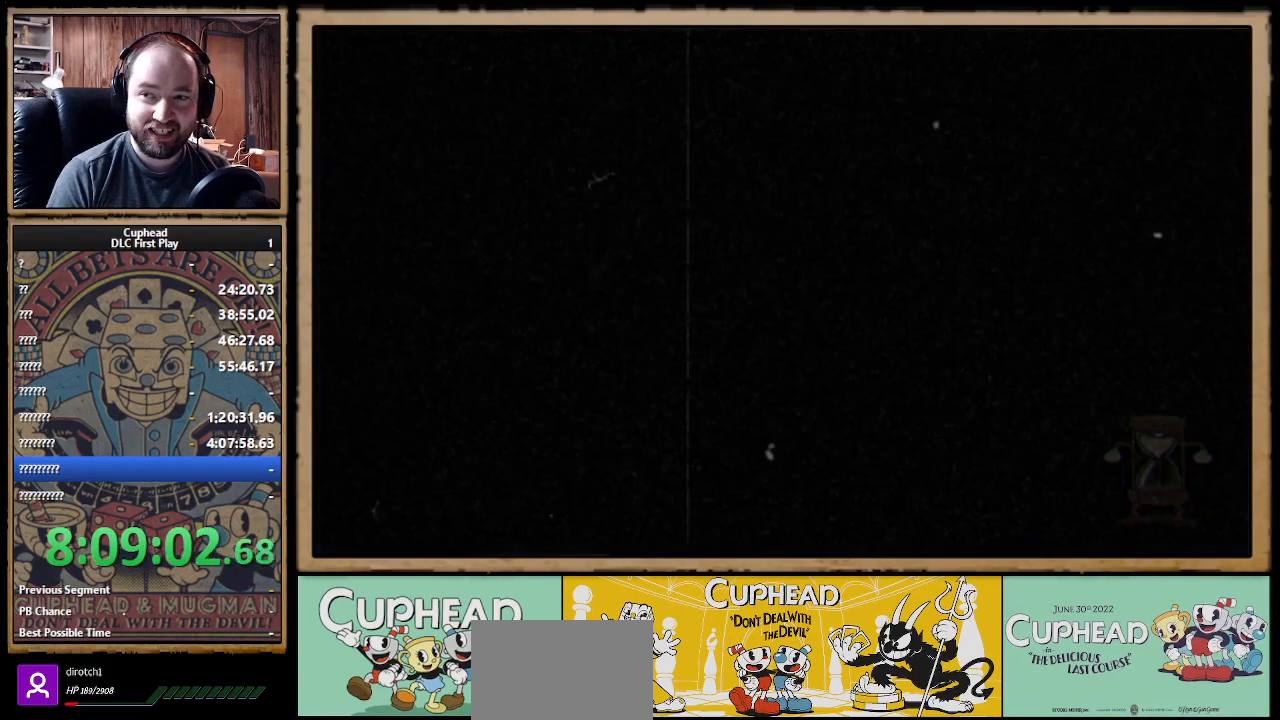
{"buttons": [], "left_stick": "center", "right_stick": "center", "events": []}
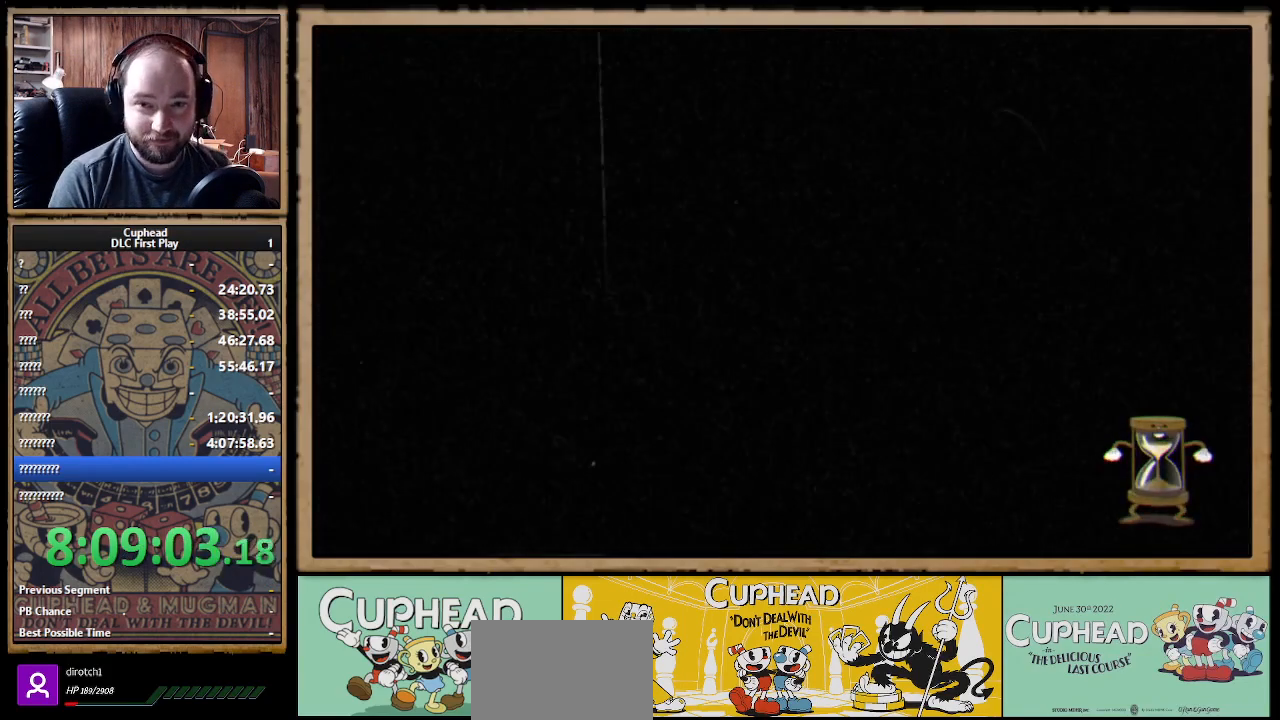
{"buttons": [], "left_stick": "center", "right_stick": "center", "events": []}
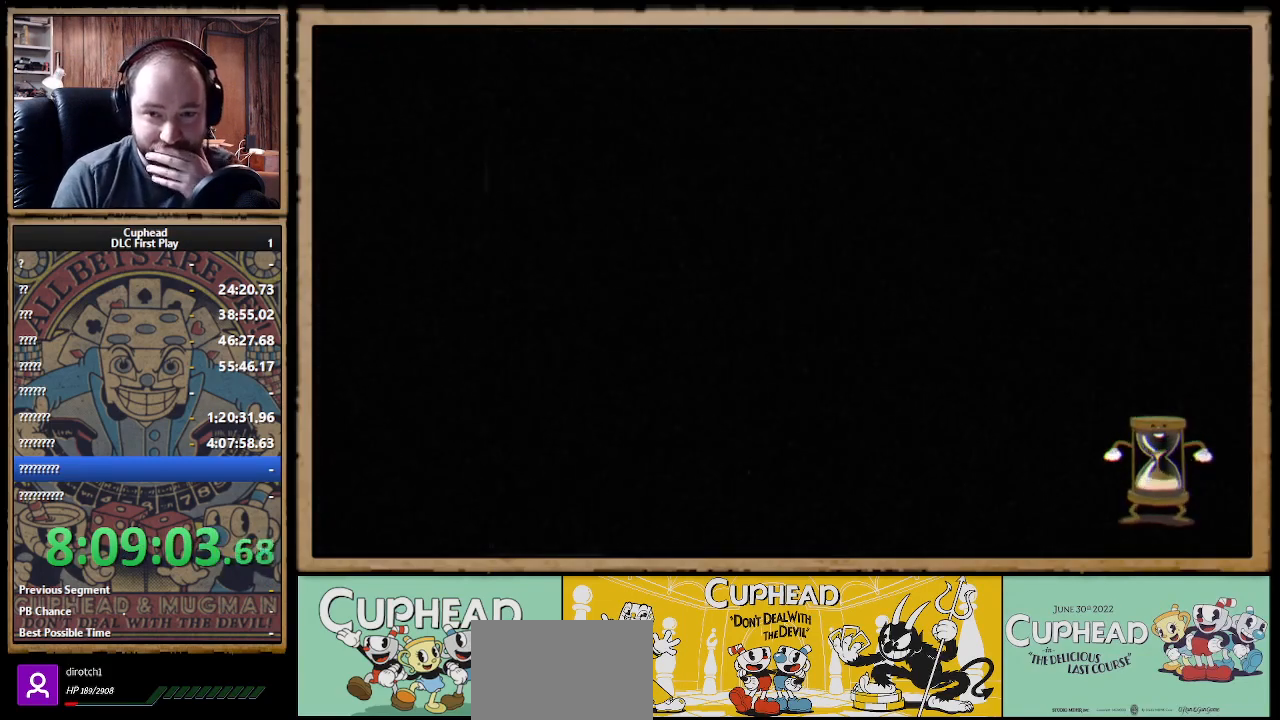
{"buttons": [], "left_stick": "center", "right_stick": "center", "events": []}
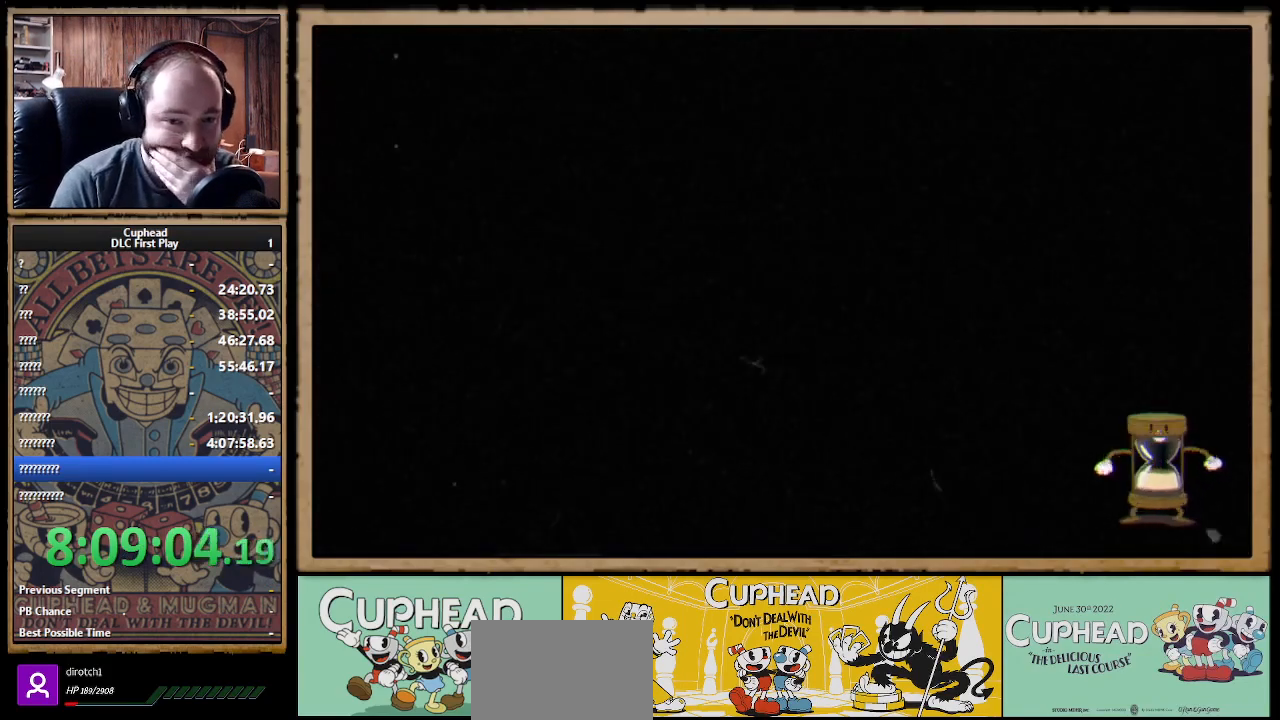
{"buttons": [], "left_stick": "center", "right_stick": "center", "events": []}
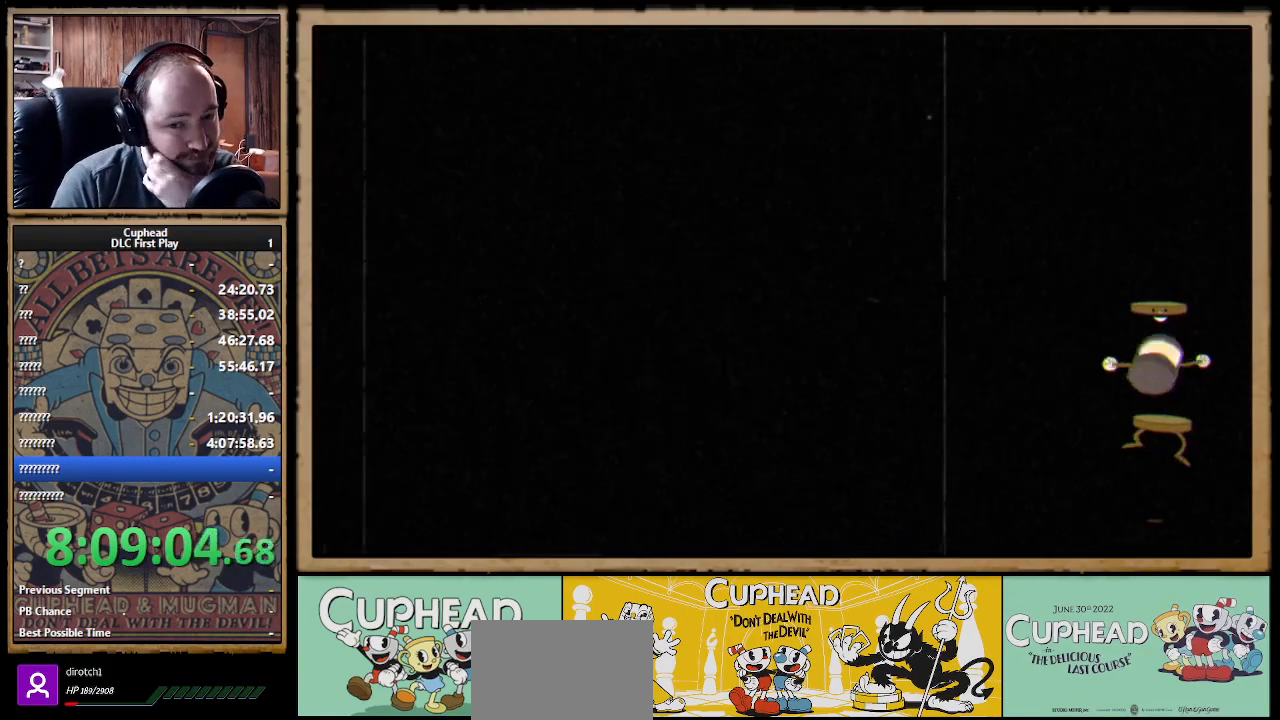
{"buttons": [], "left_stick": "center", "right_stick": "center", "events": []}
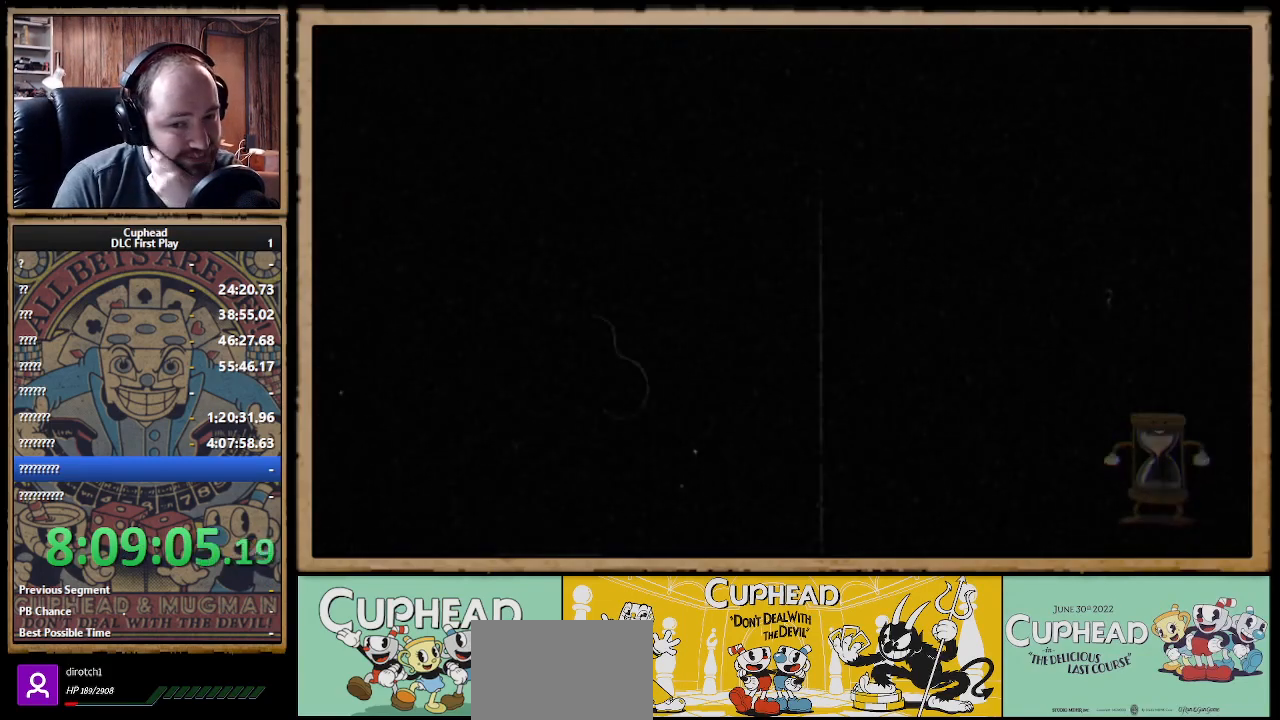
{"buttons": ["Y"], "left_stick": "center", "right_stick": "center", "events": [[417, "Y", "down"]]}
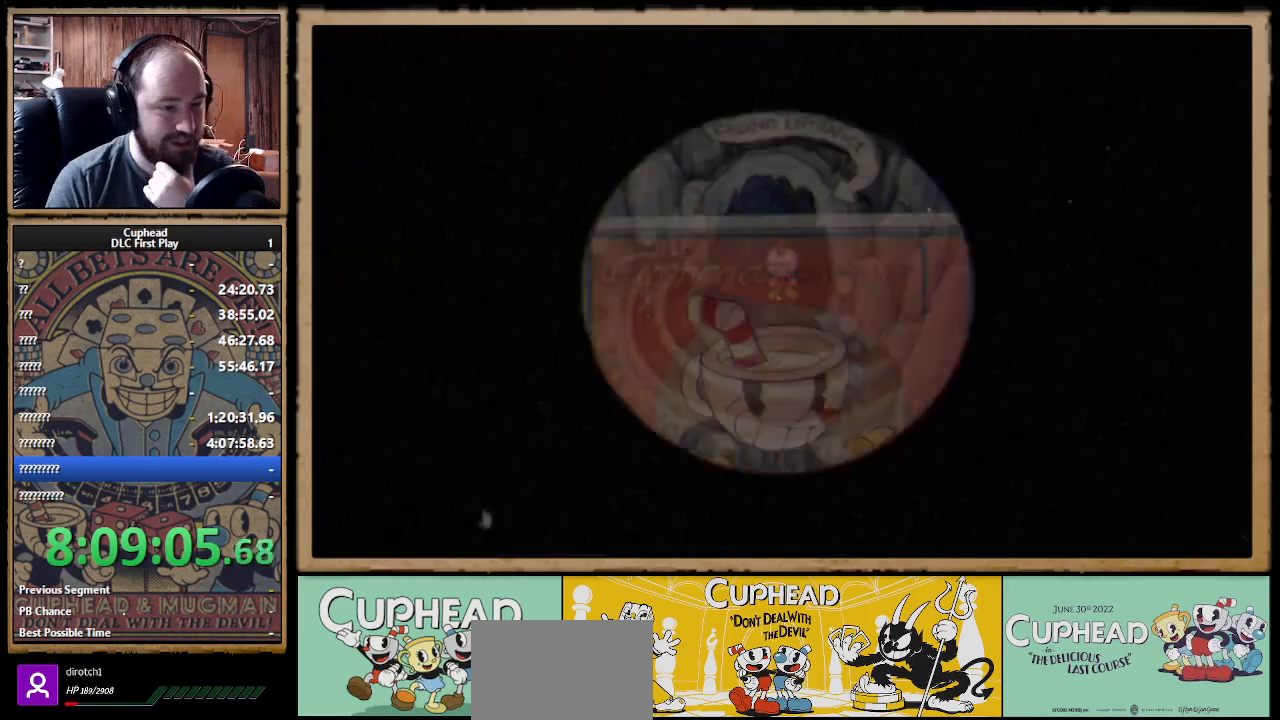
{"buttons": [], "left_stick": "center", "right_stick": "center", "events": [[50, "Y", "up"]]}
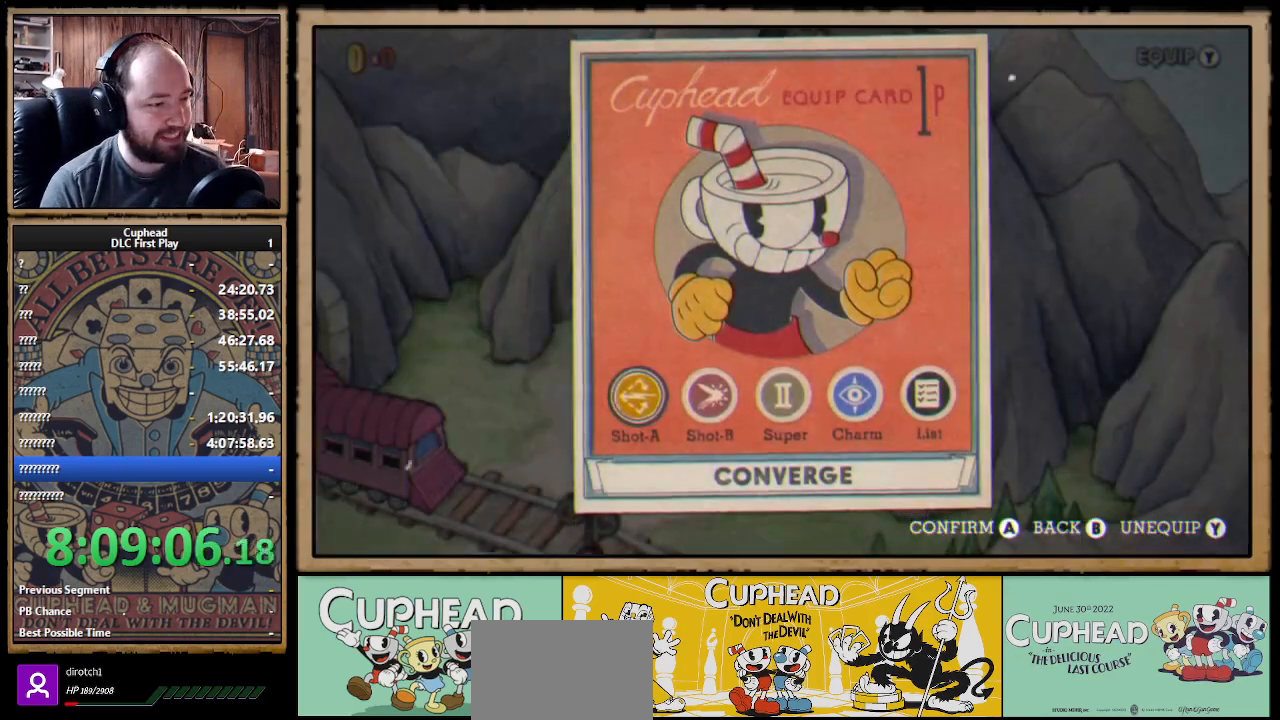
{"buttons": [], "left_stick": "center", "right_stick": "center", "events": [[267, "A", "down"], [400, "A", "up"]]}
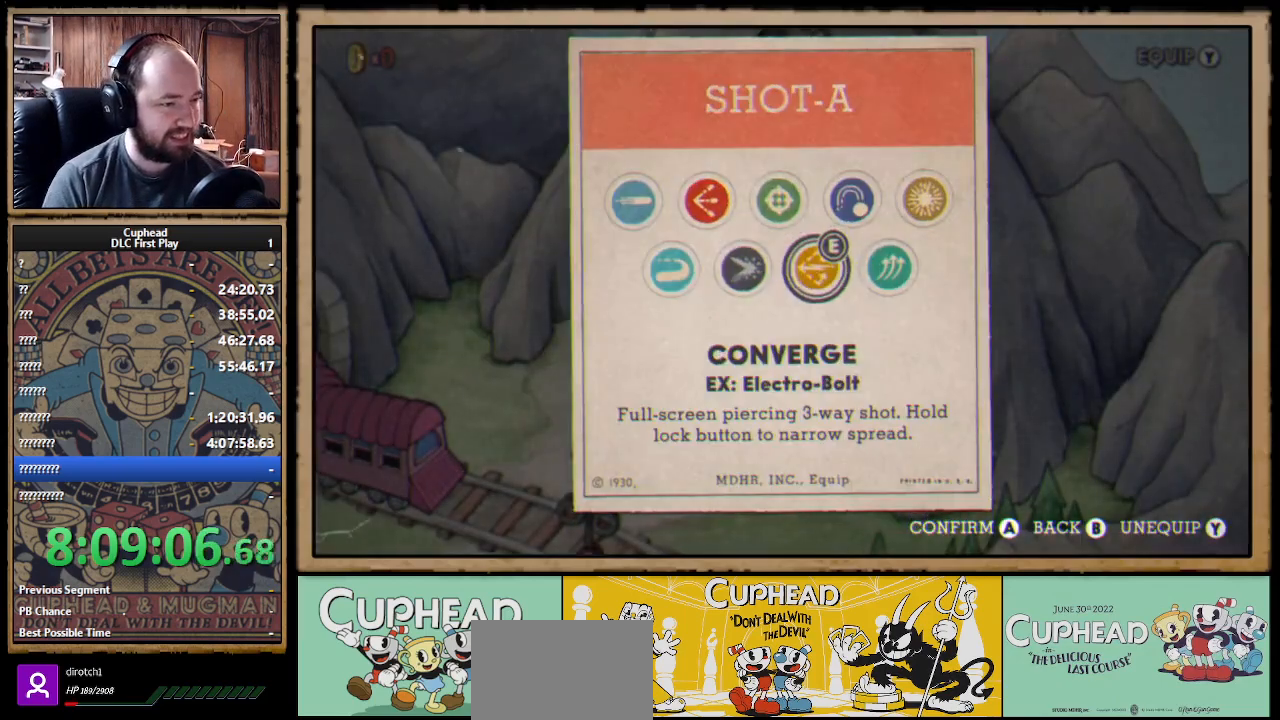
{"buttons": ["DPAD_LEFT"], "left_stick": "center", "right_stick": "center", "events": [[267, "DPAD_LEFT", "down"], [383, "DPAD_LEFT", "up"], [467, "DPAD_LEFT", "down"]]}
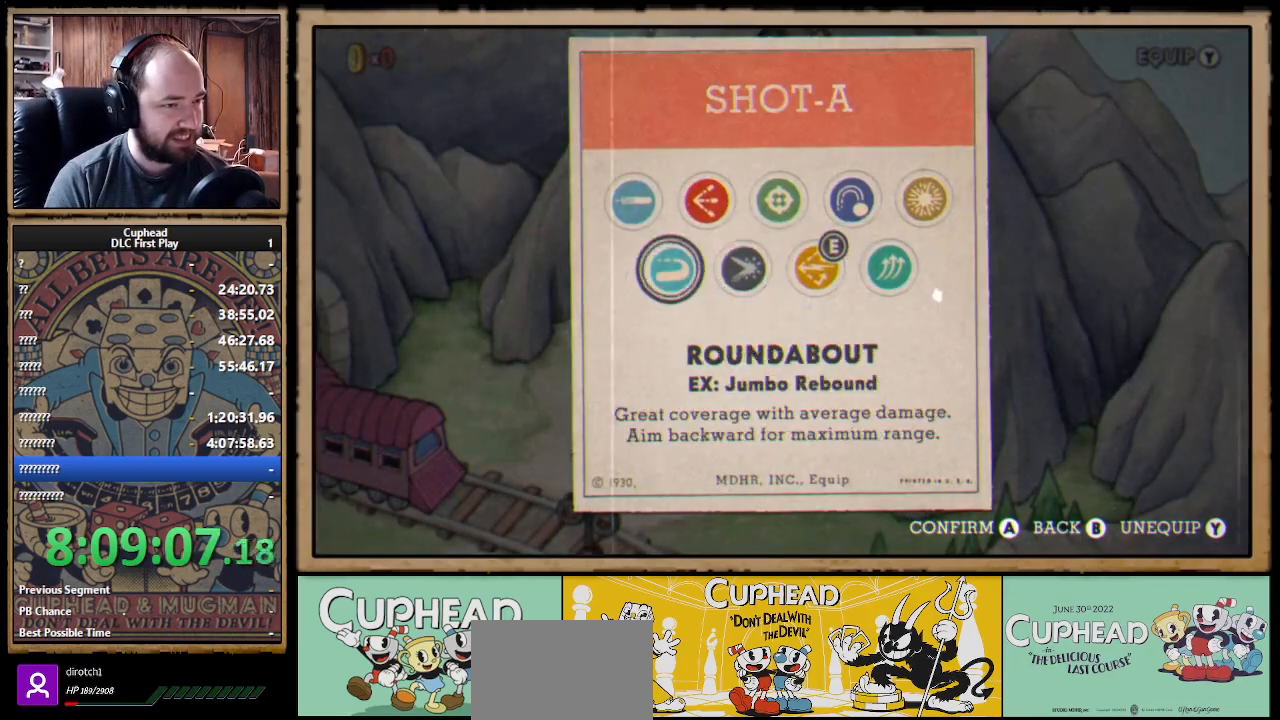
{"buttons": [], "left_stick": "center", "right_stick": "center", "events": [[100, "DPAD_LEFT", "up"], [250, "DPAD_UP", "down"], [333, "DPAD_UP", "up"], [433, "DPAD_RIGHT", "down"], [483, "DPAD_RIGHT", "up"]]}
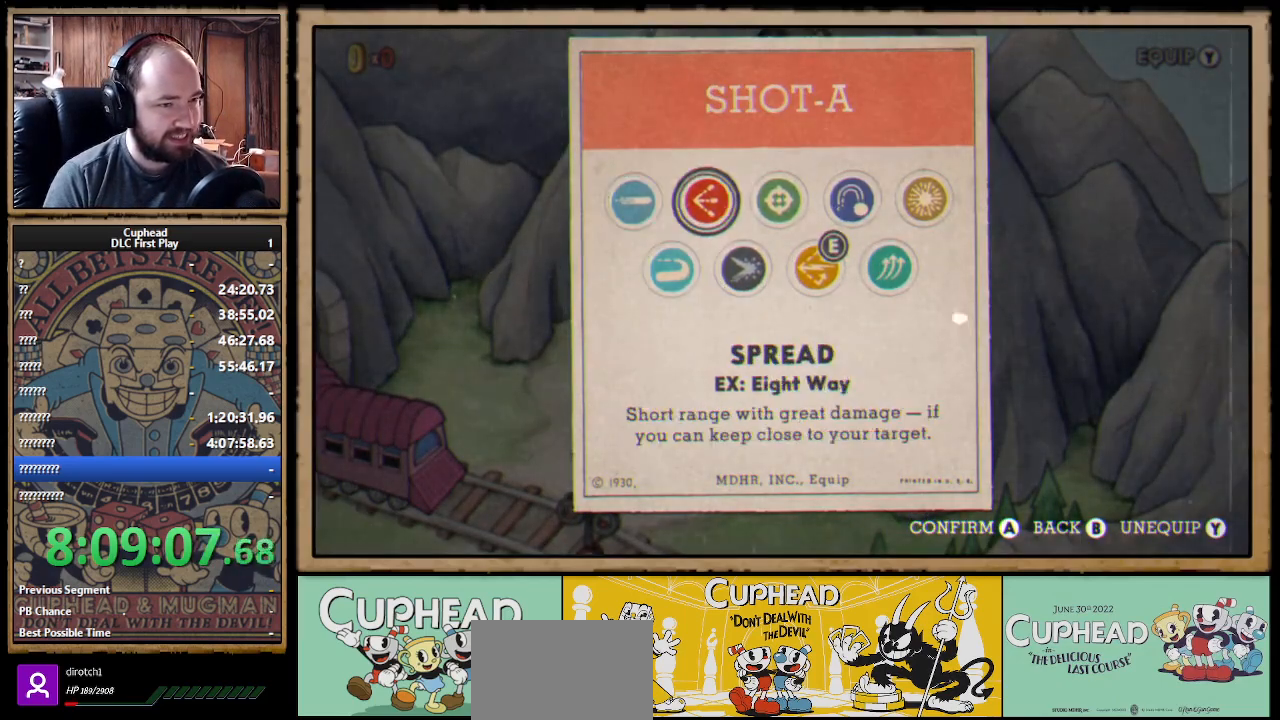
{"buttons": ["B"], "left_stick": "center", "right_stick": "center", "events": [[67, "DPAD_RIGHT", "down"], [150, "DPAD_RIGHT", "up"], [200, "DPAD_RIGHT", "down"], [283, "DPAD_RIGHT", "up"], [317, "A", "down"], [433, "B", "down"], [450, "A", "up"]]}
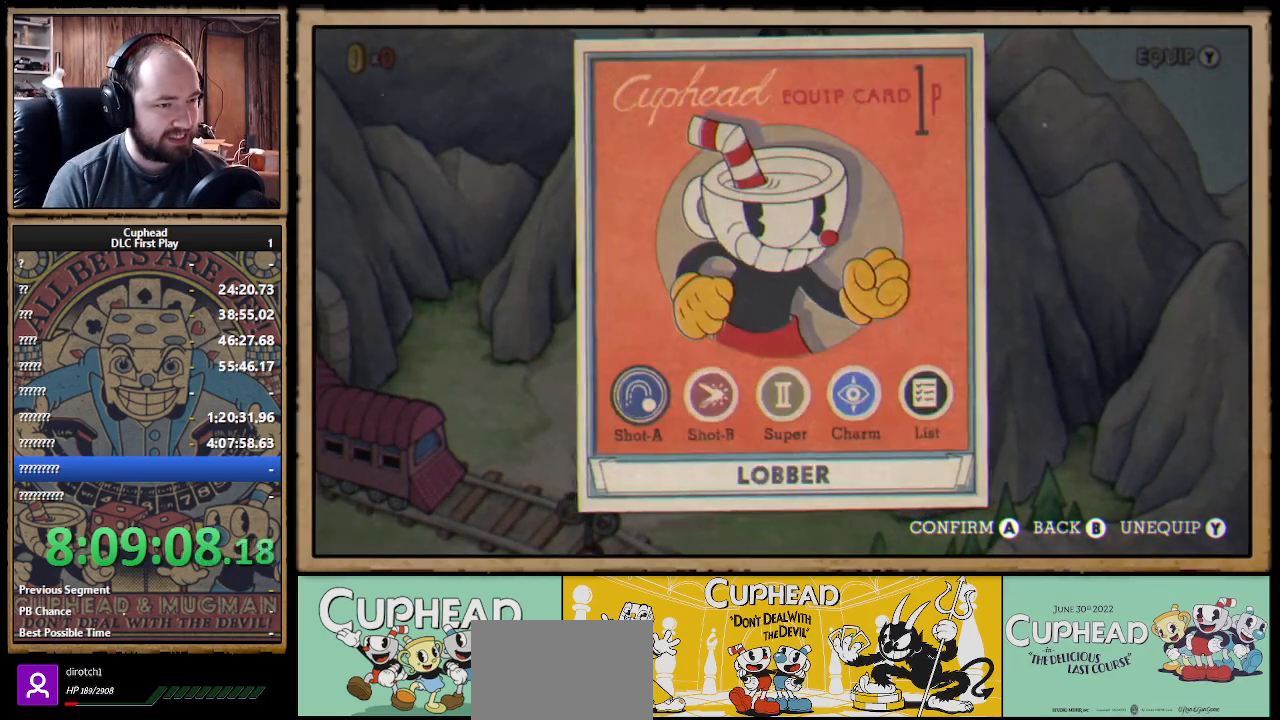
{"buttons": ["DPAD_RIGHT"], "left_stick": "center", "right_stick": "center", "events": [[100, "B", "up"], [483, "DPAD_RIGHT", "down"]]}